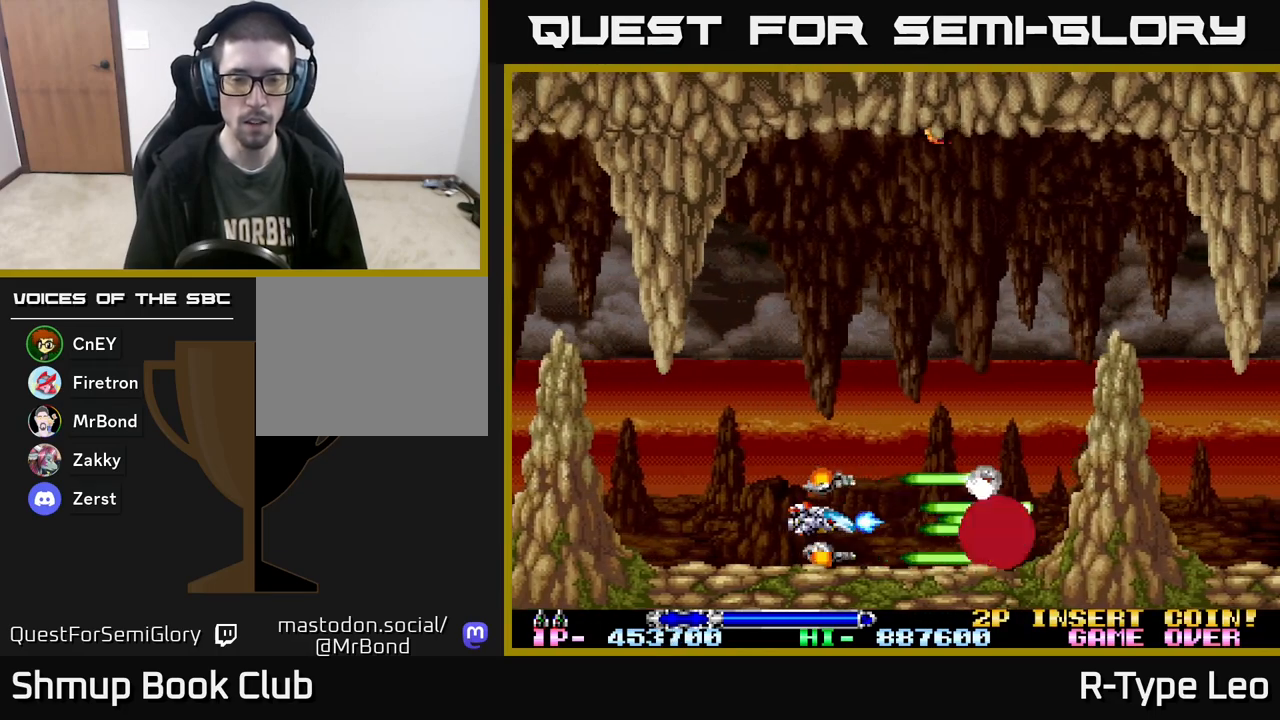
Gameplay with a controller (Xbox layout); each line is a JSON object with the inputs held at the frame after it. "events" lists button and stick changes between this image and that frame as [ms after this image, input, new state], when the widget could be followed in between. Not read: left_stick right_stick.
{"buttons": ["R2", "DPAD_UP"], "events": [[350, "DPAD_UP", "down"]]}
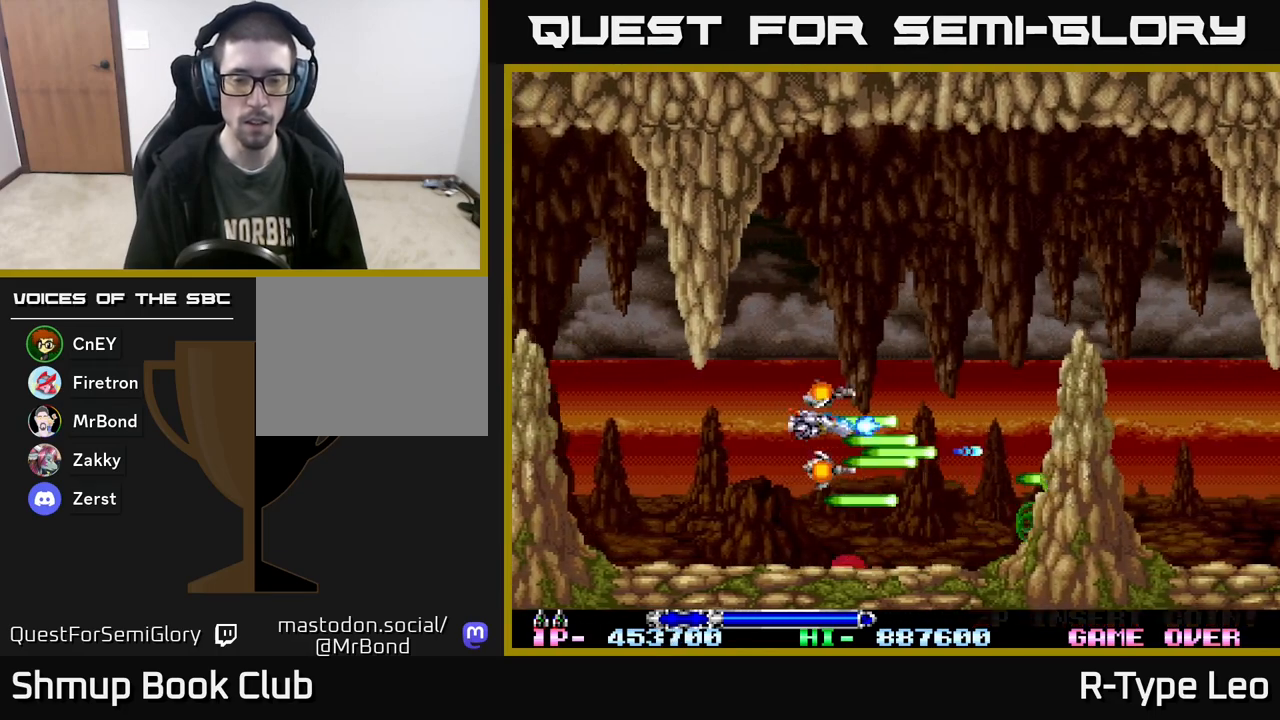
{"buttons": ["R2"], "events": [[33, "DPAD_UP", "up"]]}
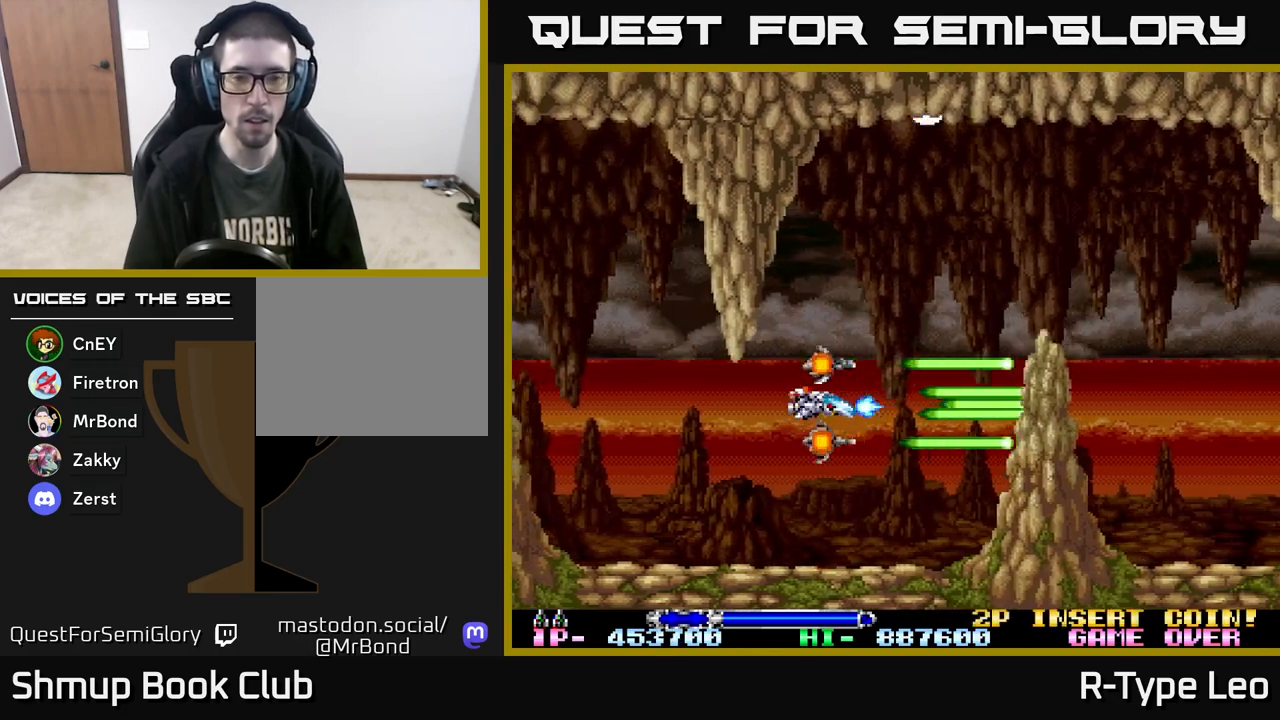
{"buttons": ["R2", "DPAD_LEFT"], "events": [[283, "DPAD_LEFT", "down"]]}
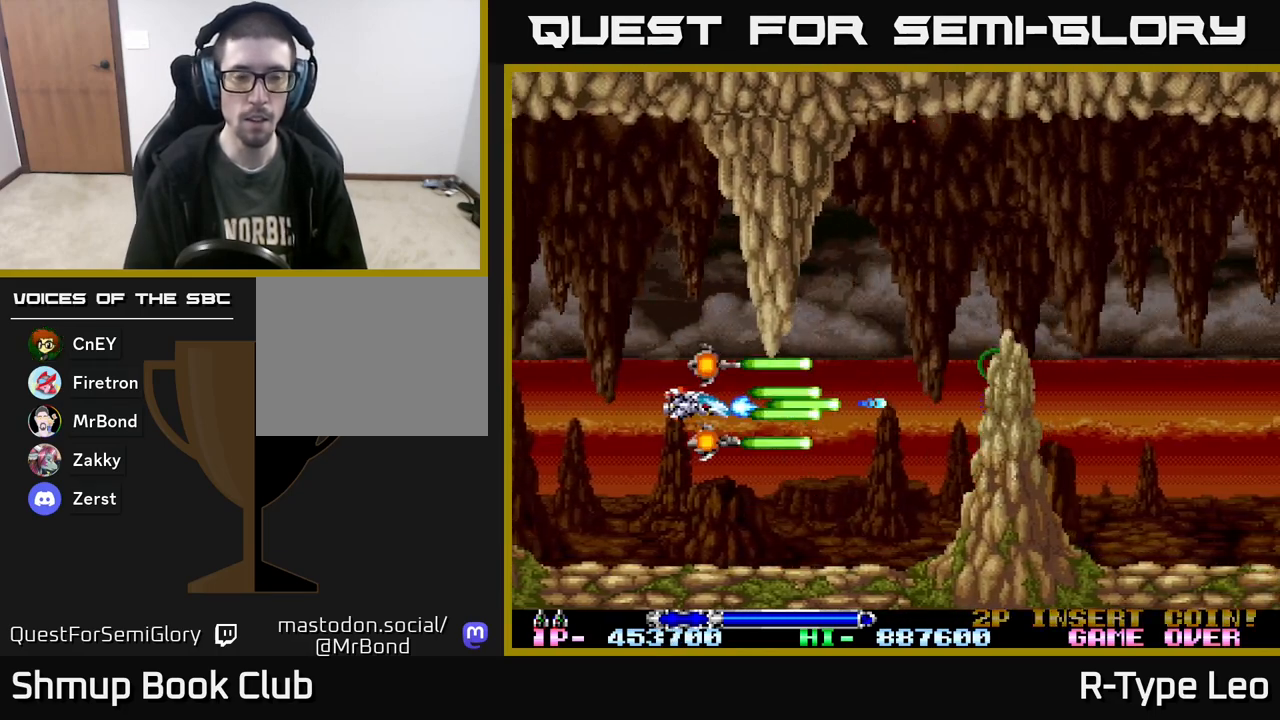
{"buttons": ["R2"], "events": [[100, "DPAD_LEFT", "up"], [133, "DPAD_UP", "down"], [350, "DPAD_UP", "up"]]}
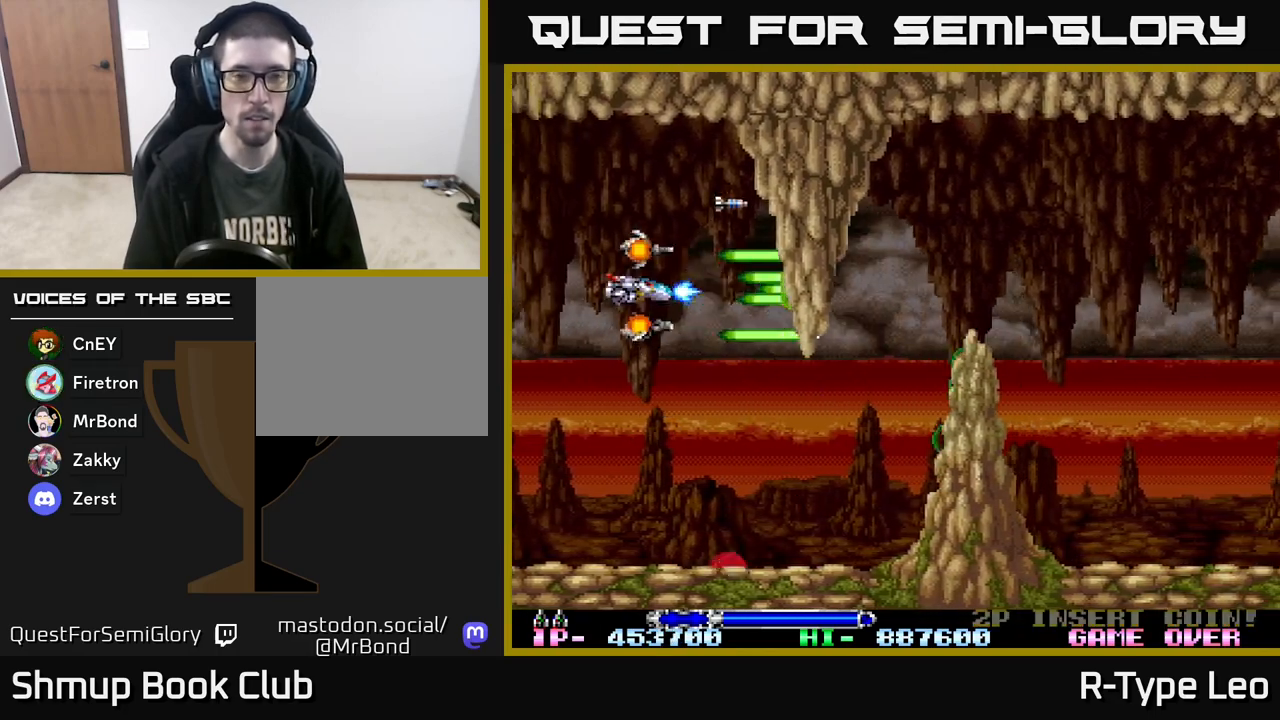
{"buttons": ["R2"], "events": []}
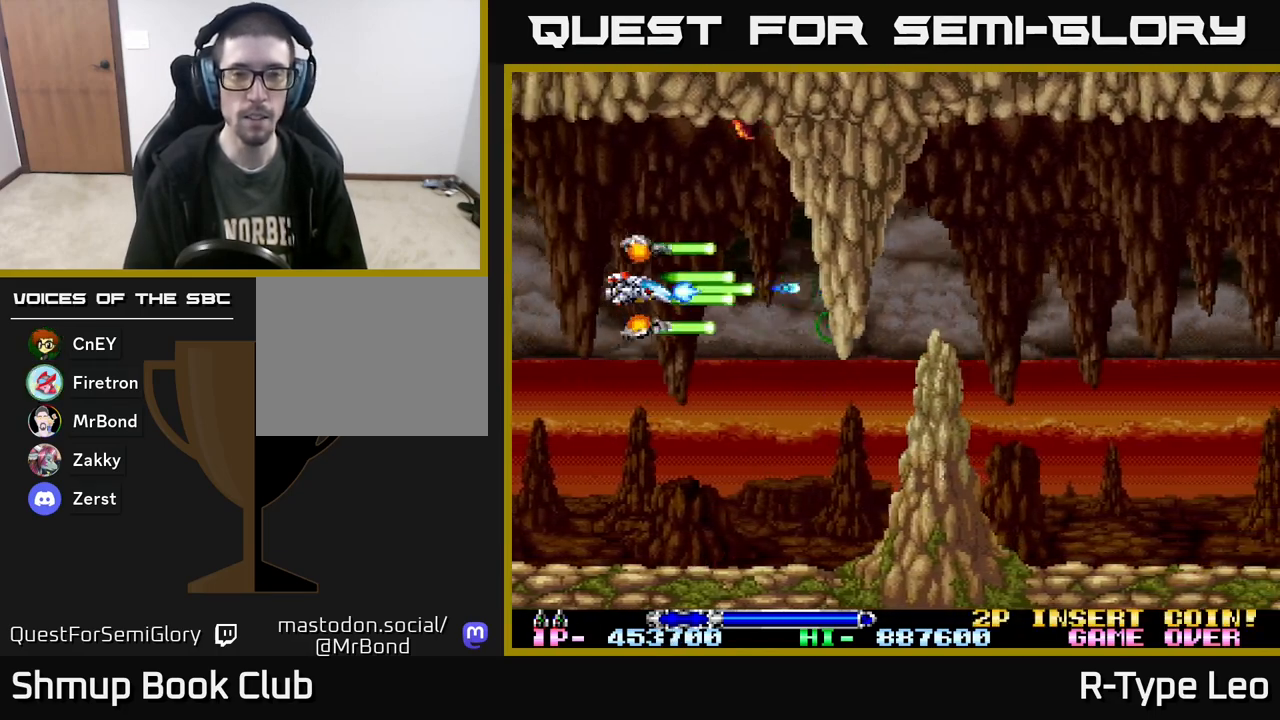
{"buttons": ["R2"], "events": [[100, "DPAD_RIGHT", "down"], [217, "DPAD_RIGHT", "up"]]}
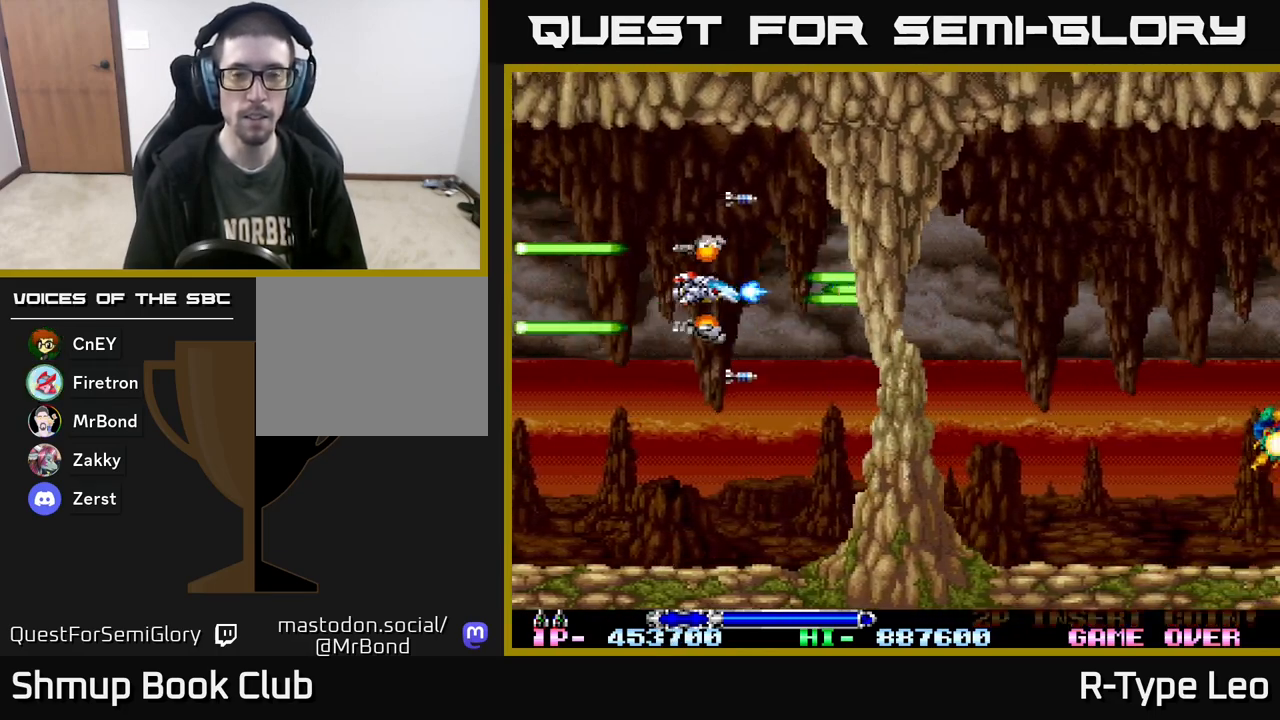
{"buttons": ["R2"], "events": []}
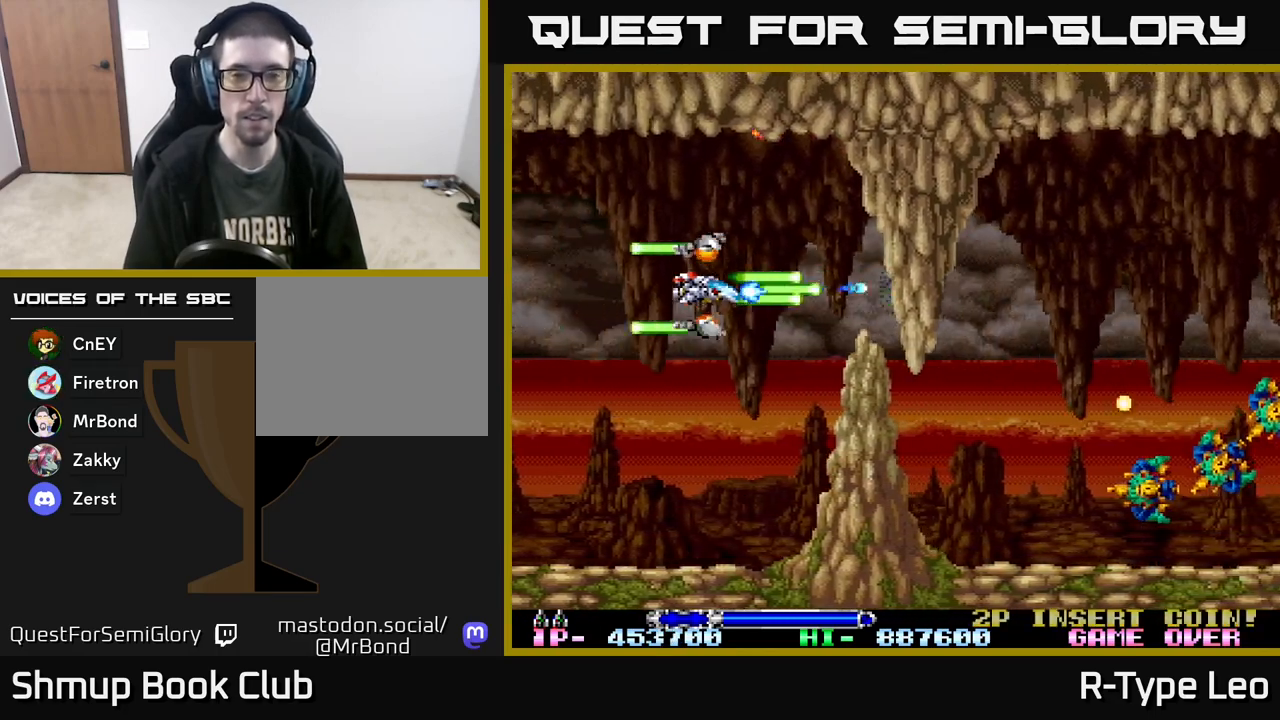
{"buttons": ["X", "R2"], "events": [[117, "DPAD_DOWN", "down"], [367, "DPAD_DOWN", "up"], [400, "X", "down"]]}
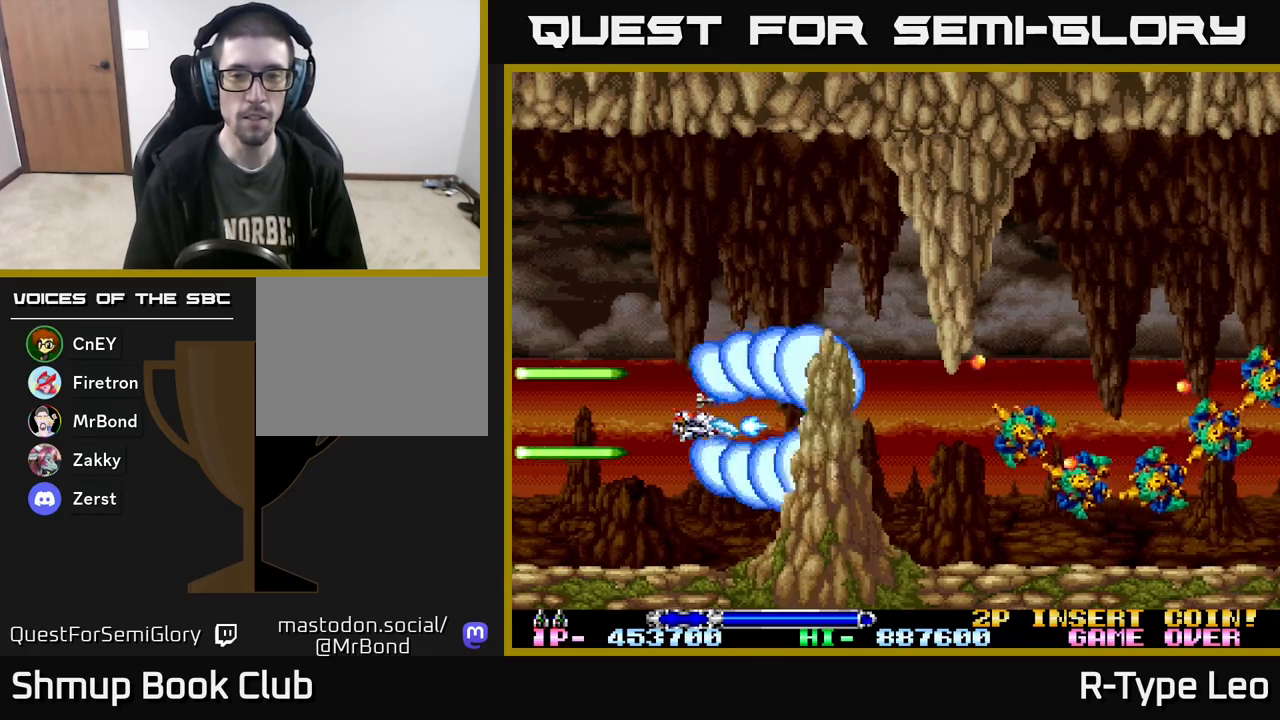
{"buttons": ["R2"], "events": [[33, "X", "up"], [50, "DPAD_UP", "down"], [350, "DPAD_UP", "up"]]}
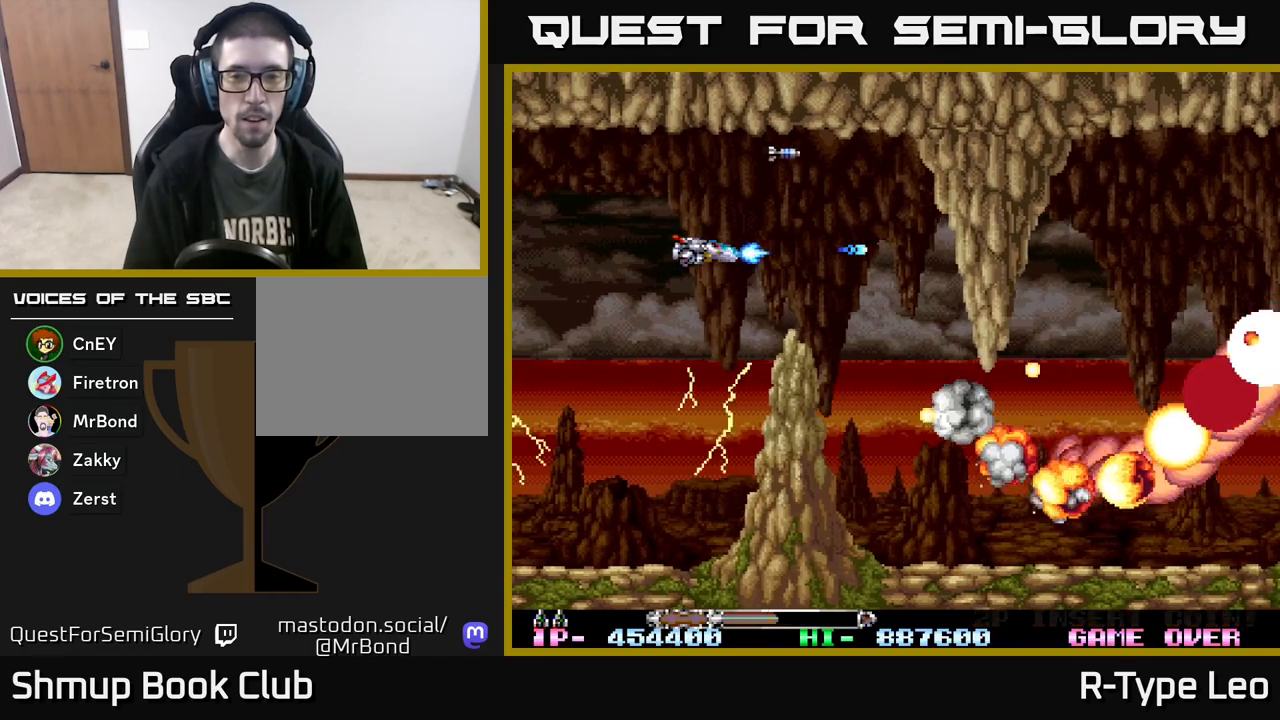
{"buttons": ["R2"], "events": [[200, "DPAD_RIGHT", "down"], [300, "X", "down"], [317, "DPAD_RIGHT", "up"], [417, "X", "up"]]}
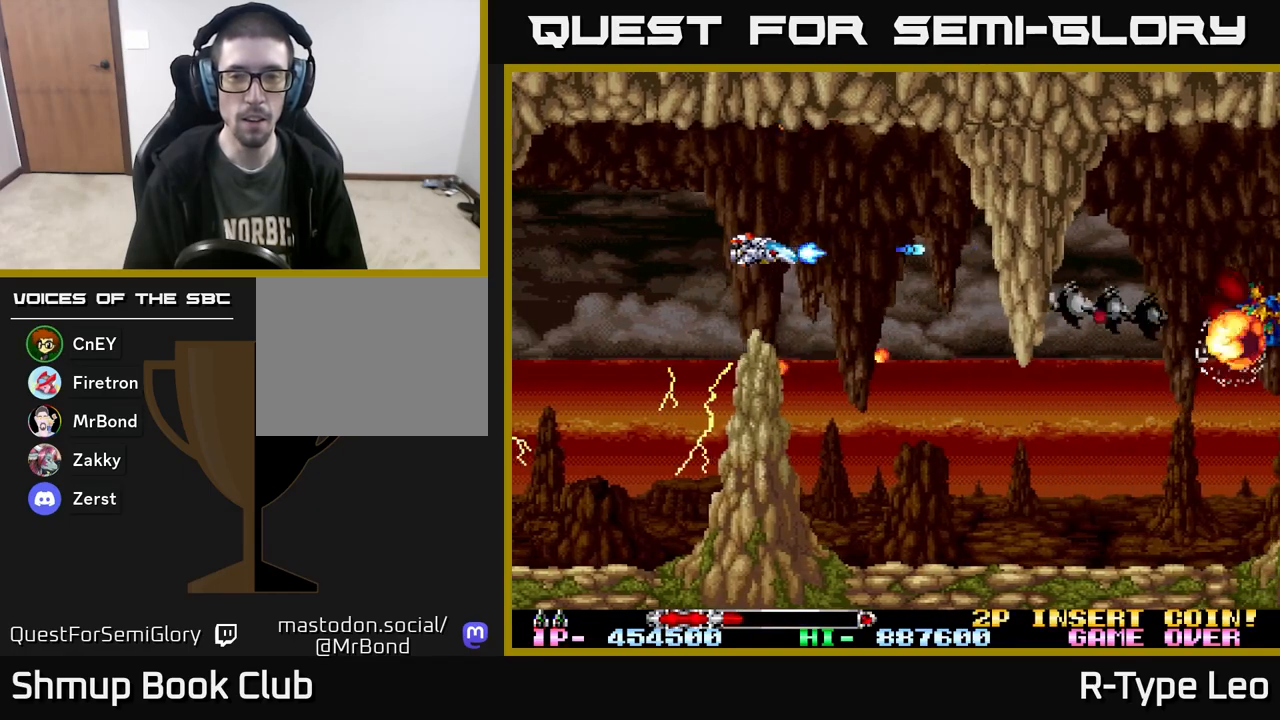
{"buttons": ["R2", "DPAD_DOWN"], "events": [[133, "DPAD_RIGHT", "down"], [300, "DPAD_DOWN", "down"], [417, "DPAD_RIGHT", "up"]]}
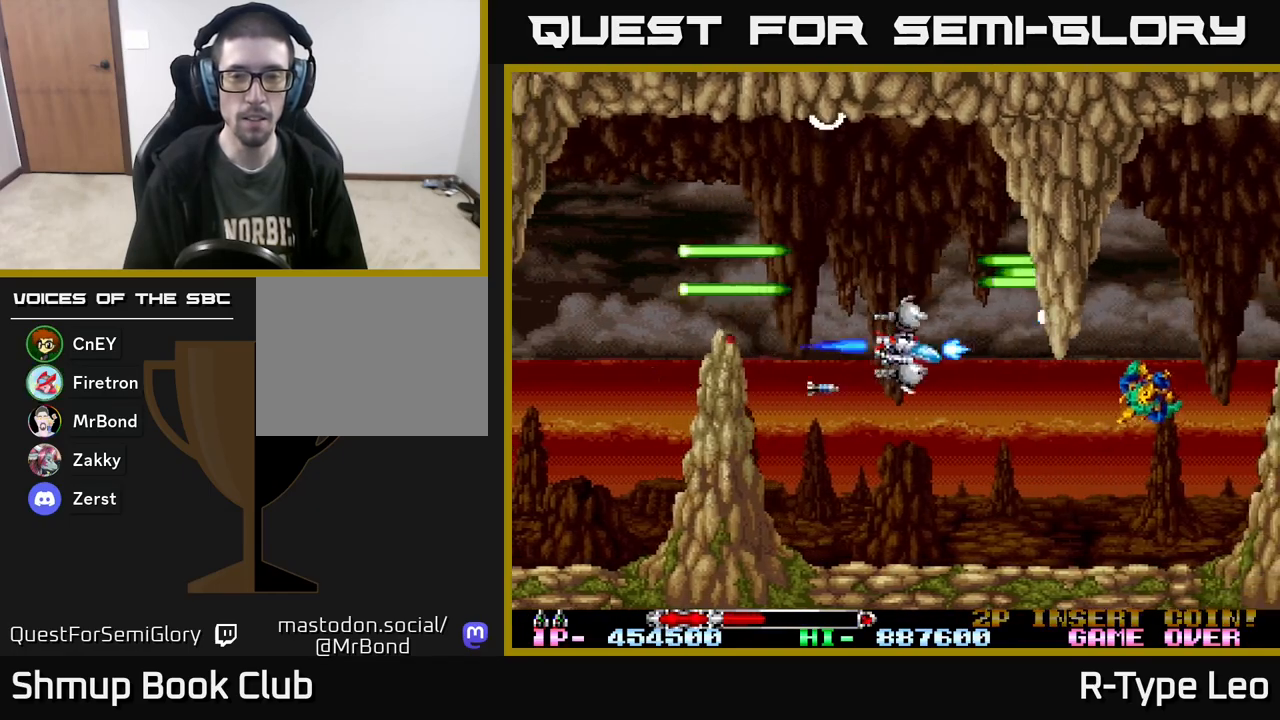
{"buttons": ["R2", "DPAD_UP", "DPAD_LEFT"], "events": [[117, "DPAD_RIGHT", "down"], [233, "DPAD_RIGHT", "up"], [267, "DPAD_DOWN", "up"], [433, "DPAD_LEFT", "down"], [467, "DPAD_UP", "down"]]}
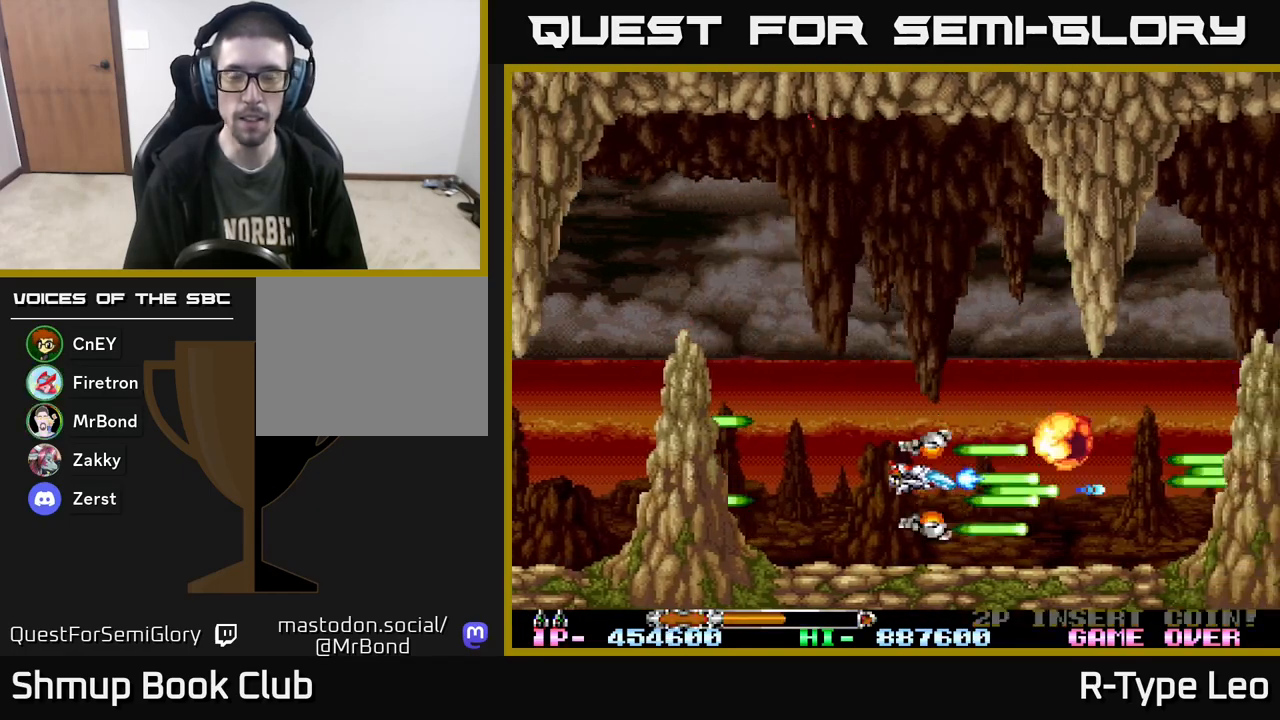
{"buttons": ["R2"], "events": [[83, "DPAD_LEFT", "up"], [183, "DPAD_UP", "up"]]}
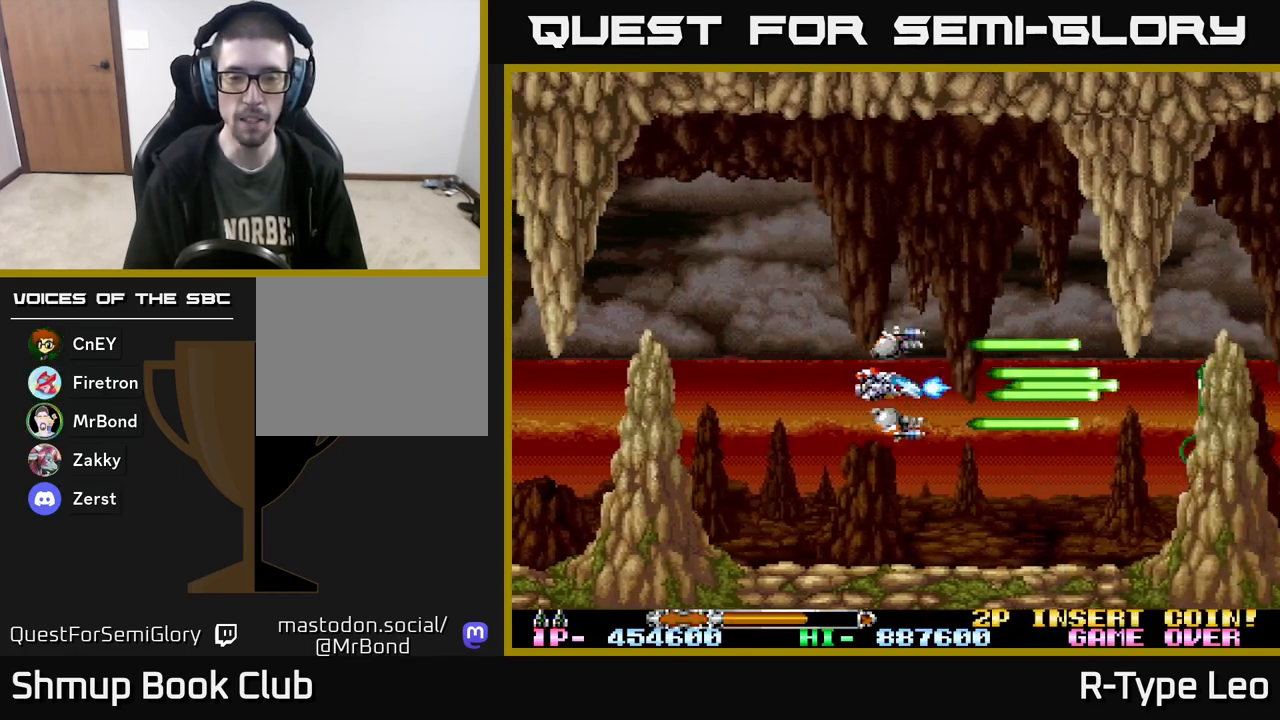
{"buttons": ["R2"], "events": [[67, "DPAD_UP", "down"], [233, "DPAD_UP", "up"]]}
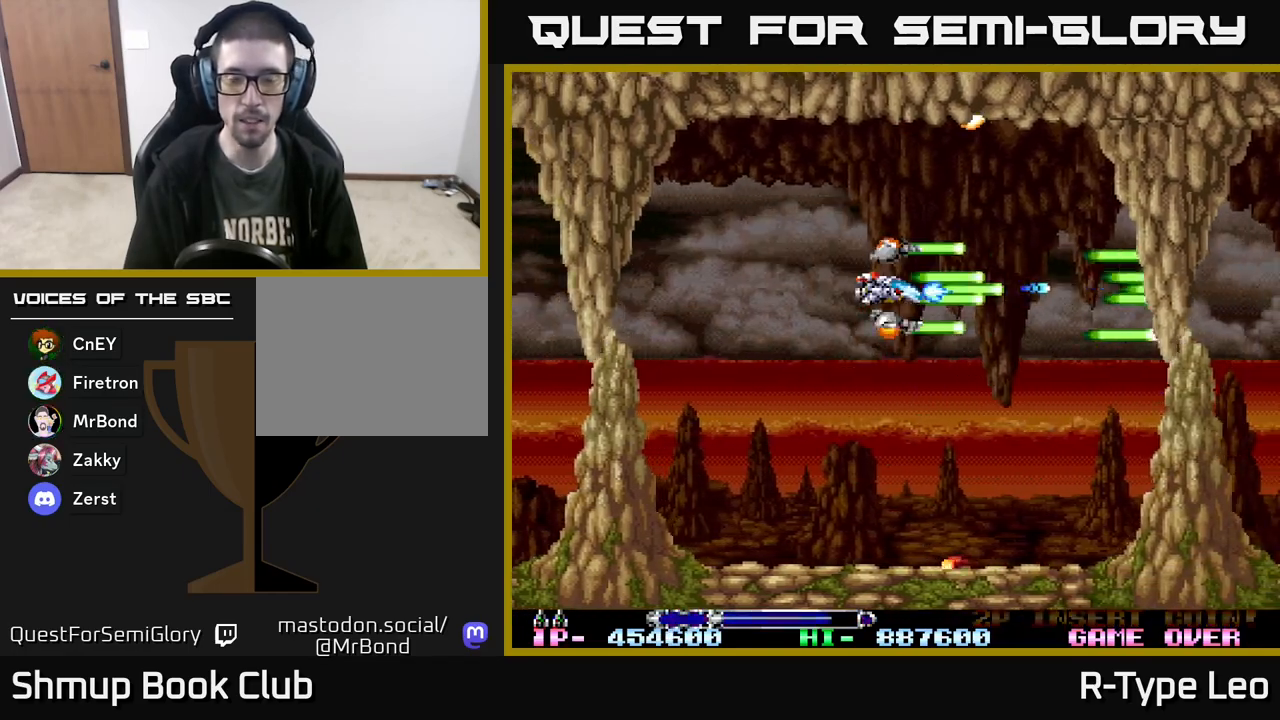
{"buttons": ["R2"], "events": []}
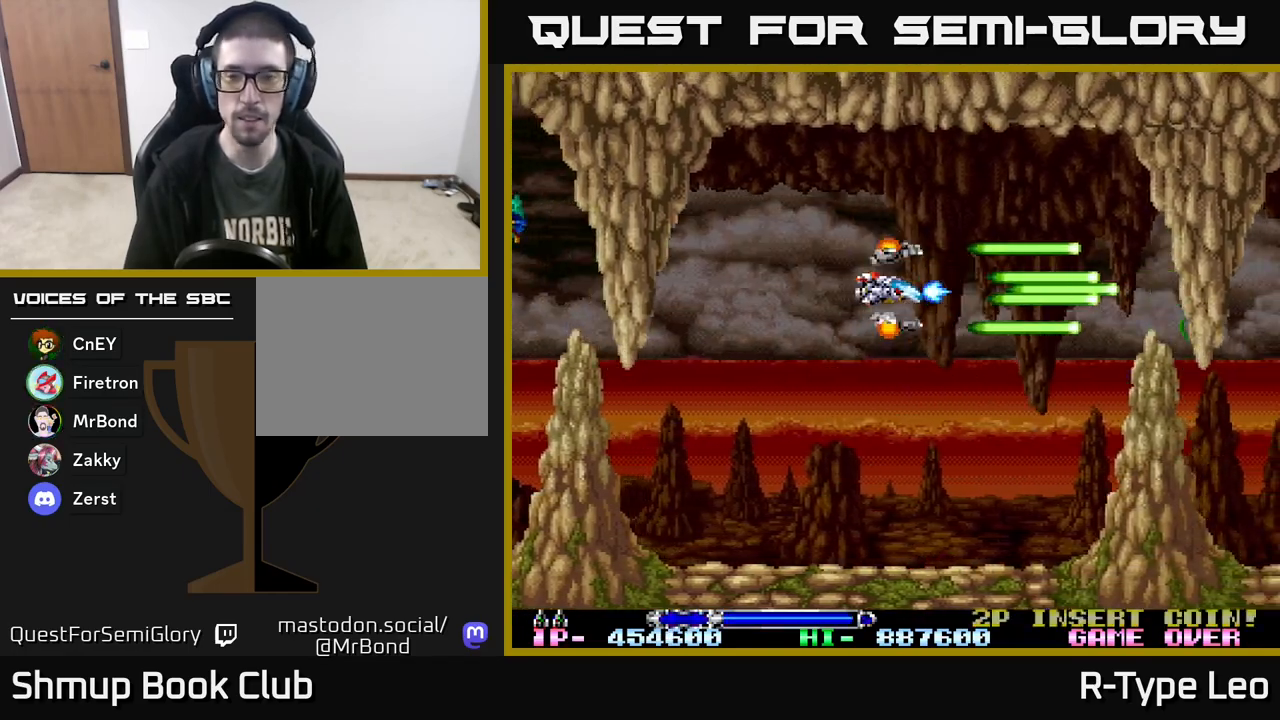
{"buttons": ["R2"], "events": [[300, "DPAD_DOWN", "down"], [417, "DPAD_DOWN", "up"]]}
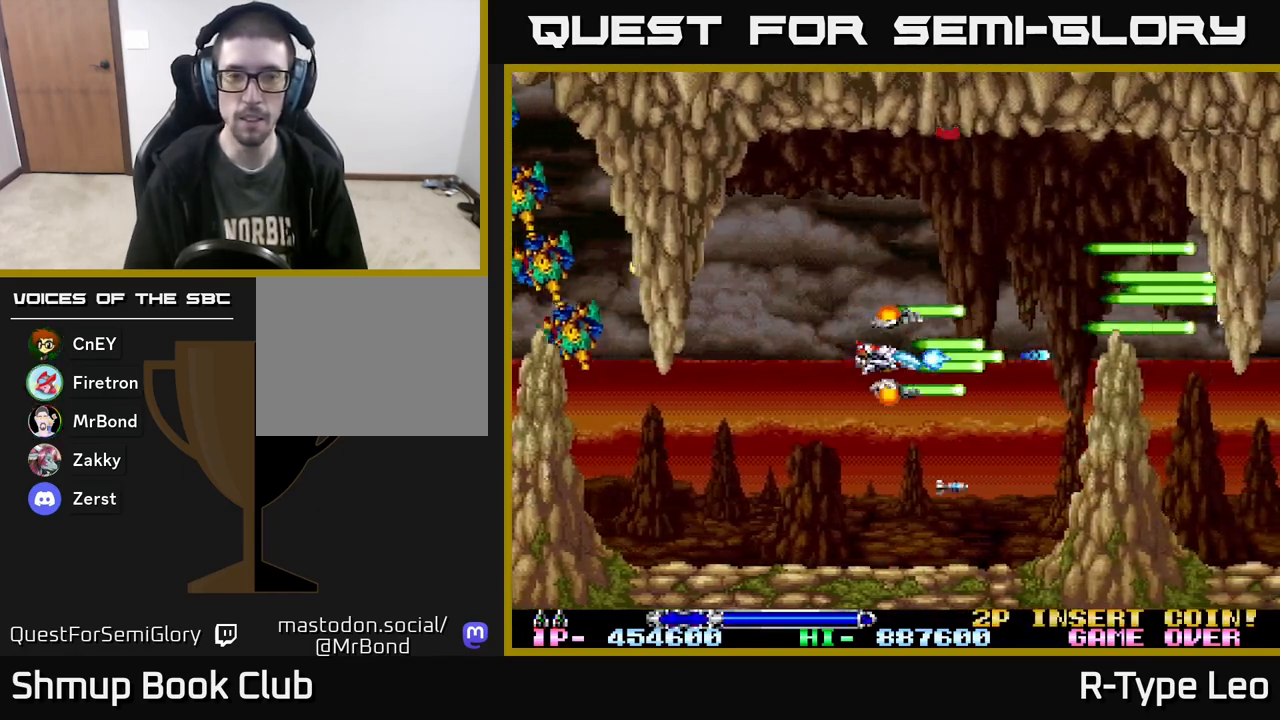
{"buttons": ["R2", "DPAD_RIGHT"], "events": [[133, "DPAD_DOWN", "down"], [333, "DPAD_DOWN", "up"], [417, "DPAD_RIGHT", "down"]]}
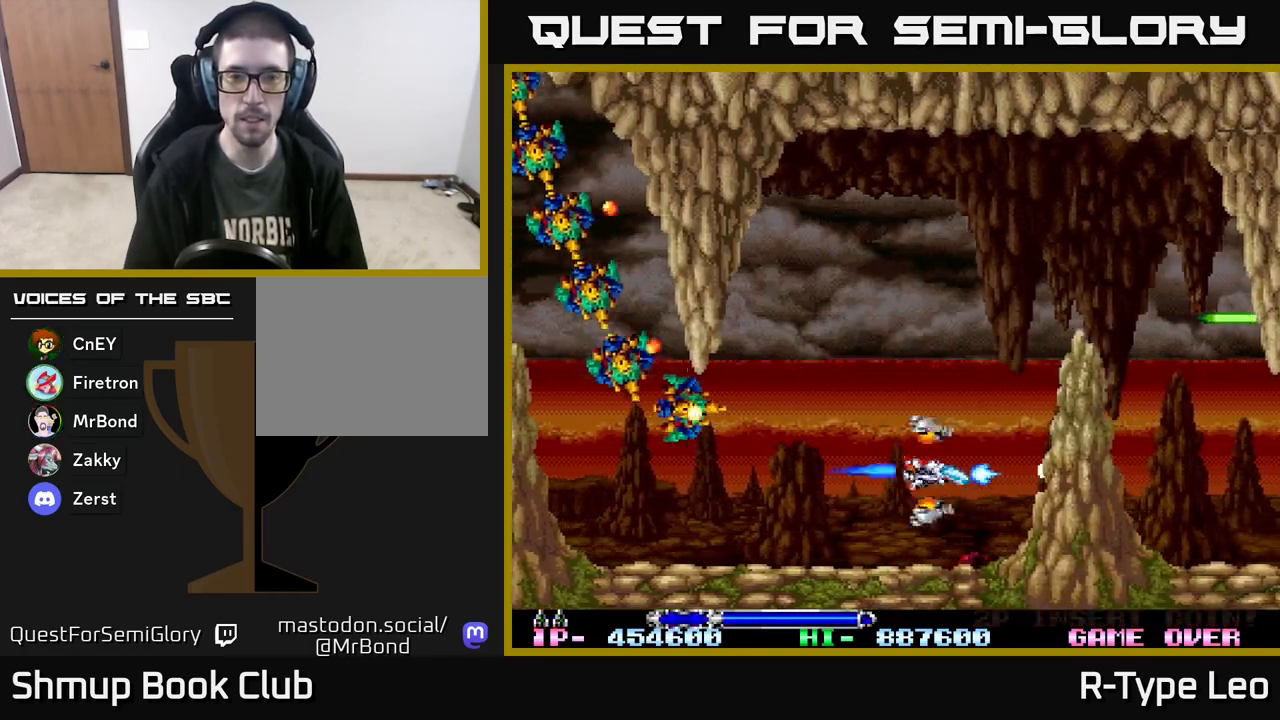
{"buttons": ["R2", "DPAD_UP"], "events": [[17, "DPAD_RIGHT", "up"], [33, "X", "down"], [133, "X", "up"], [183, "DPAD_UP", "down"]]}
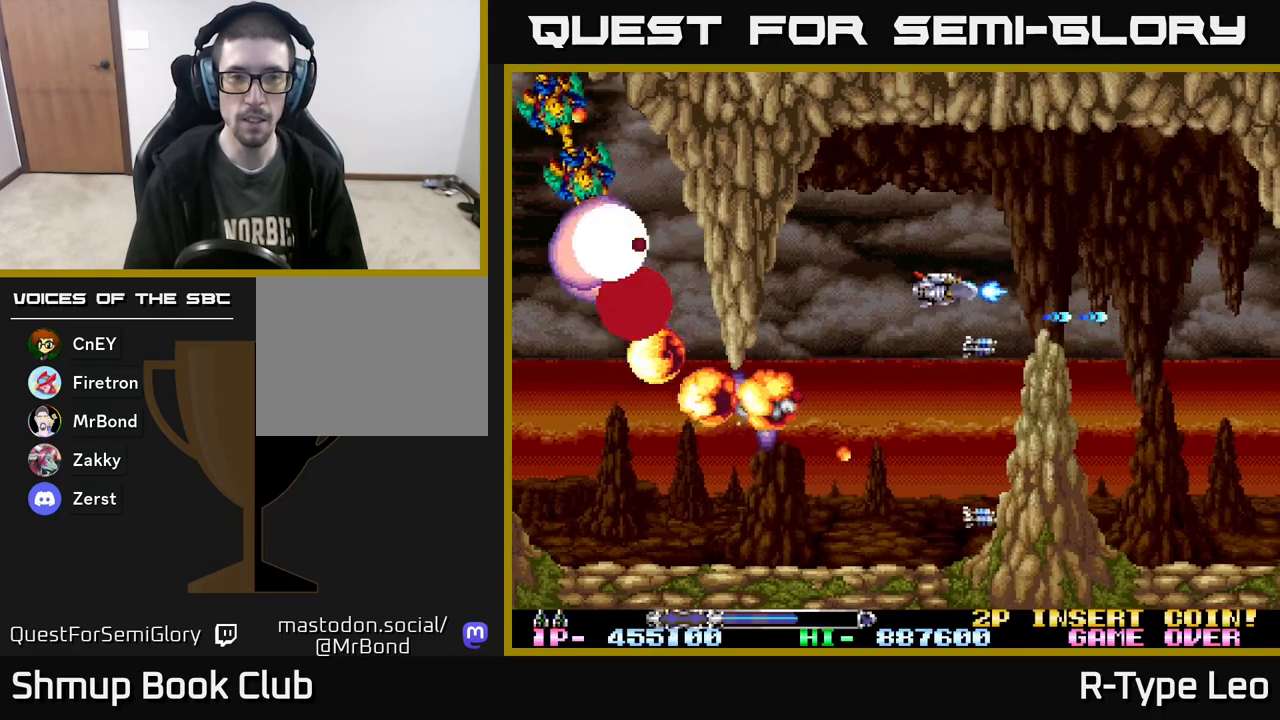
{"buttons": ["R2"], "events": [[33, "DPAD_UP", "up"], [400, "X", "down"], [500, "X", "up"]]}
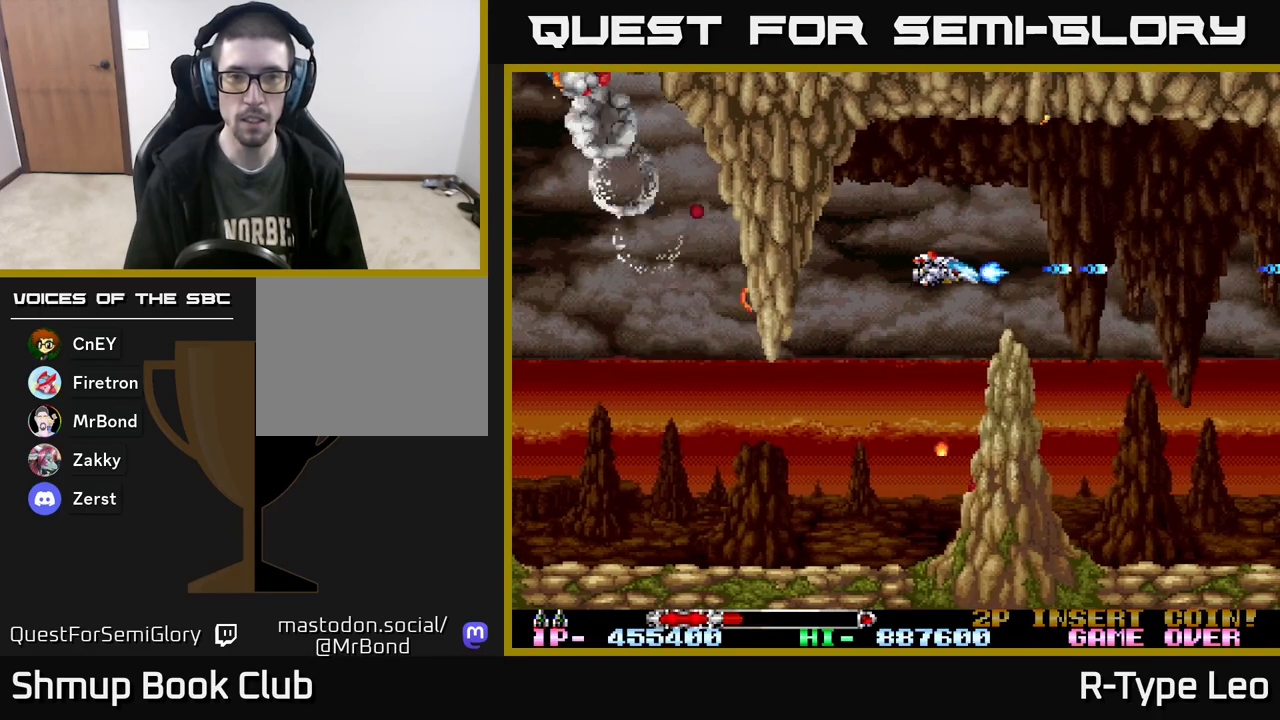
{"buttons": ["R2"], "events": [[50, "DPAD_UP", "down"], [150, "DPAD_UP", "up"]]}
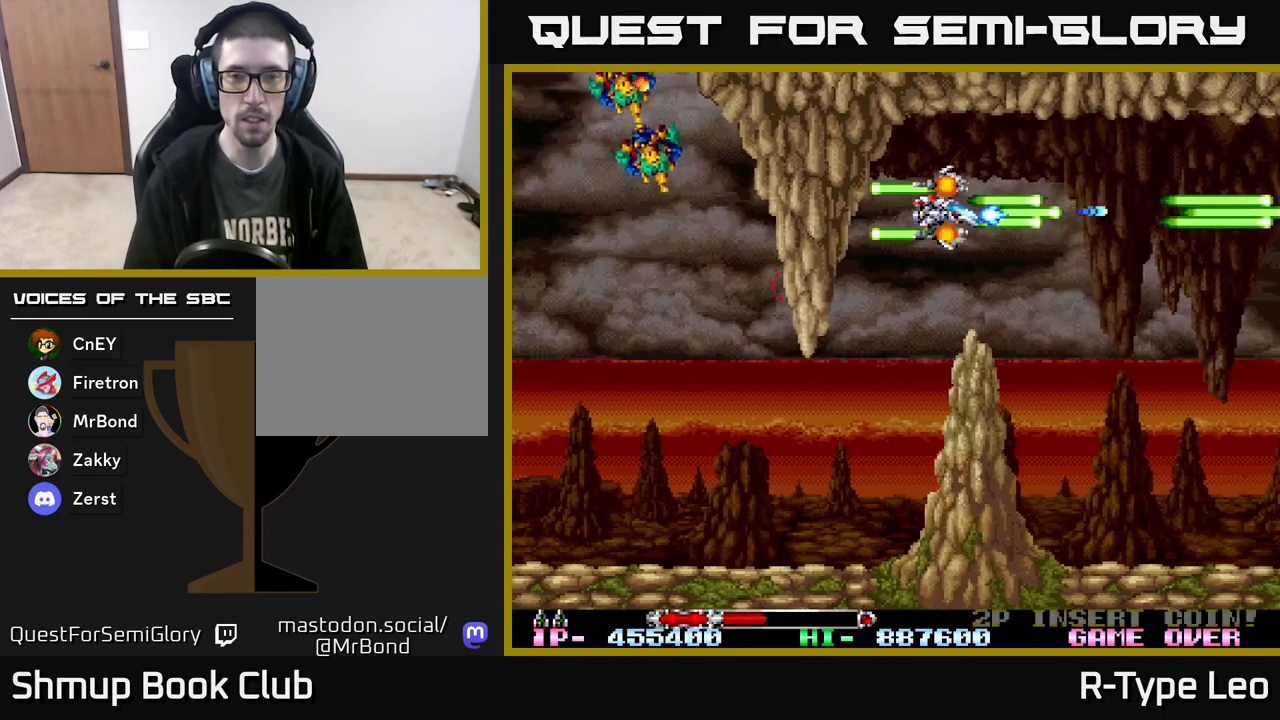
{"buttons": ["R2"], "events": [[67, "DPAD_RIGHT", "down"], [250, "DPAD_DOWN", "down"], [400, "DPAD_DOWN", "up"], [400, "DPAD_RIGHT", "up"]]}
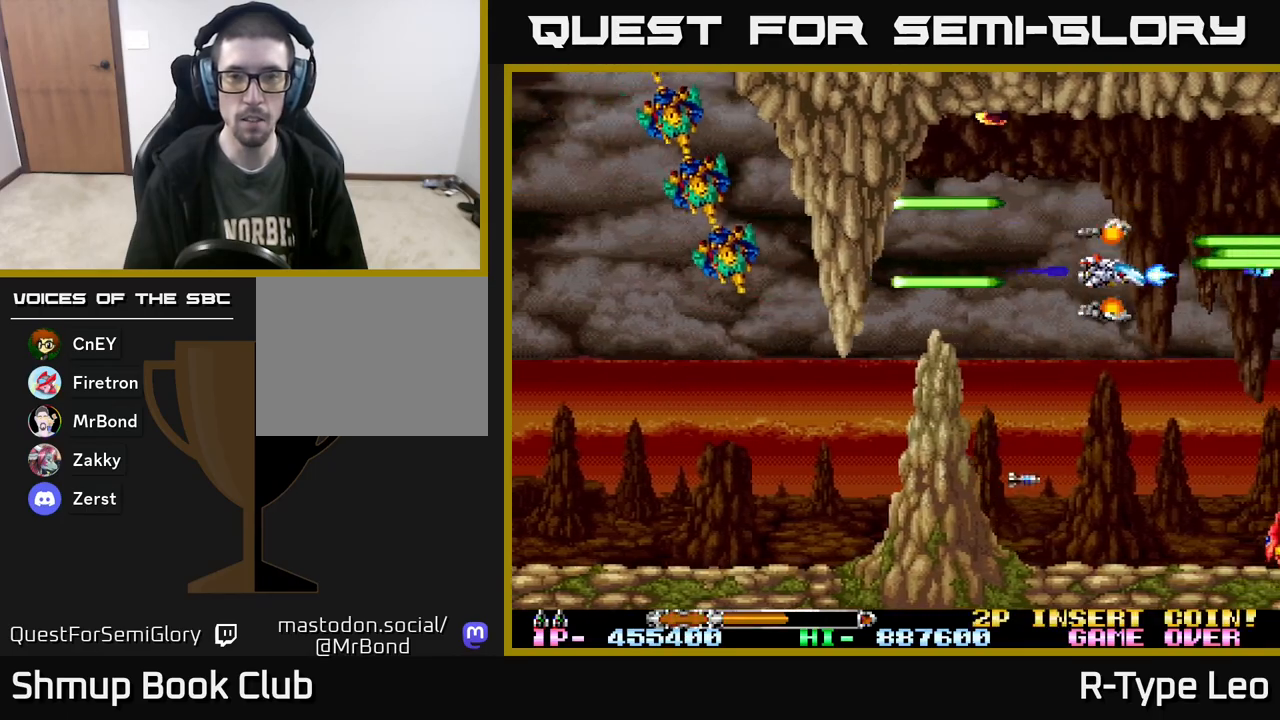
{"buttons": ["X", "R2", "DPAD_RIGHT"], "events": [[100, "DPAD_DOWN", "down"], [267, "DPAD_LEFT", "down"], [283, "DPAD_DOWN", "up"], [367, "DPAD_LEFT", "up"], [400, "DPAD_RIGHT", "down"], [500, "X", "down"]]}
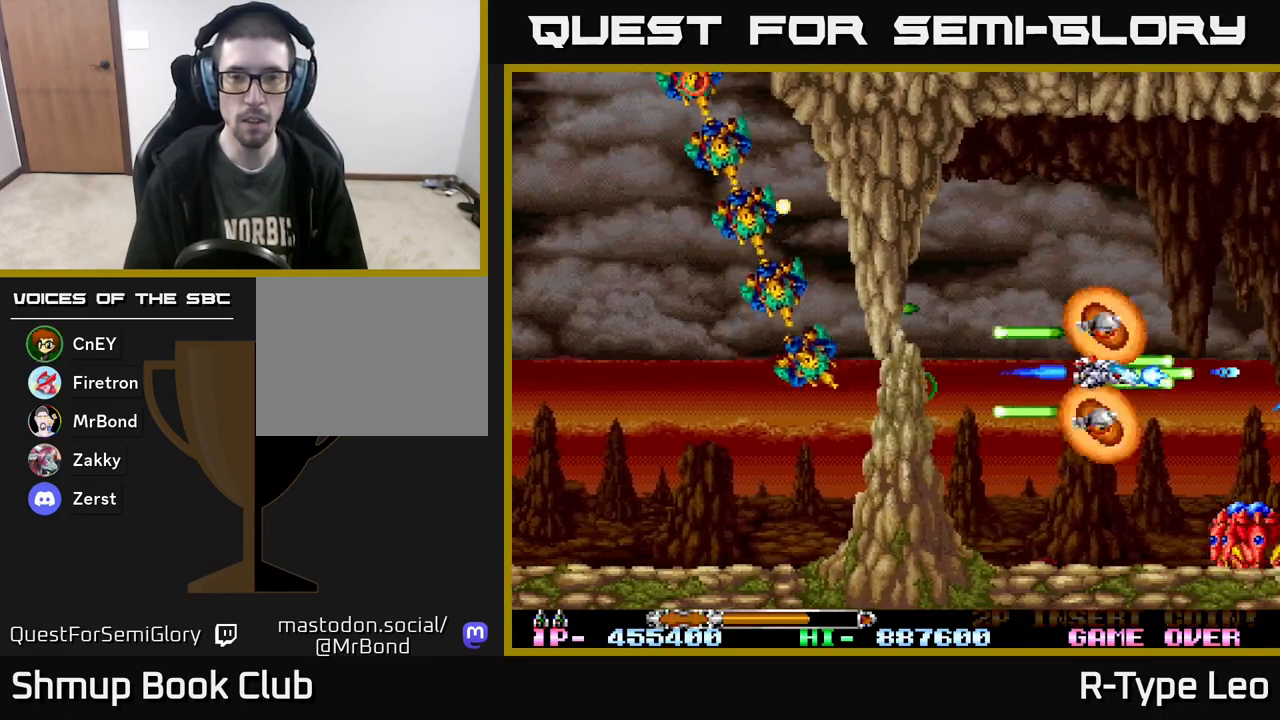
{"buttons": ["R2", "DPAD_RIGHT"]}
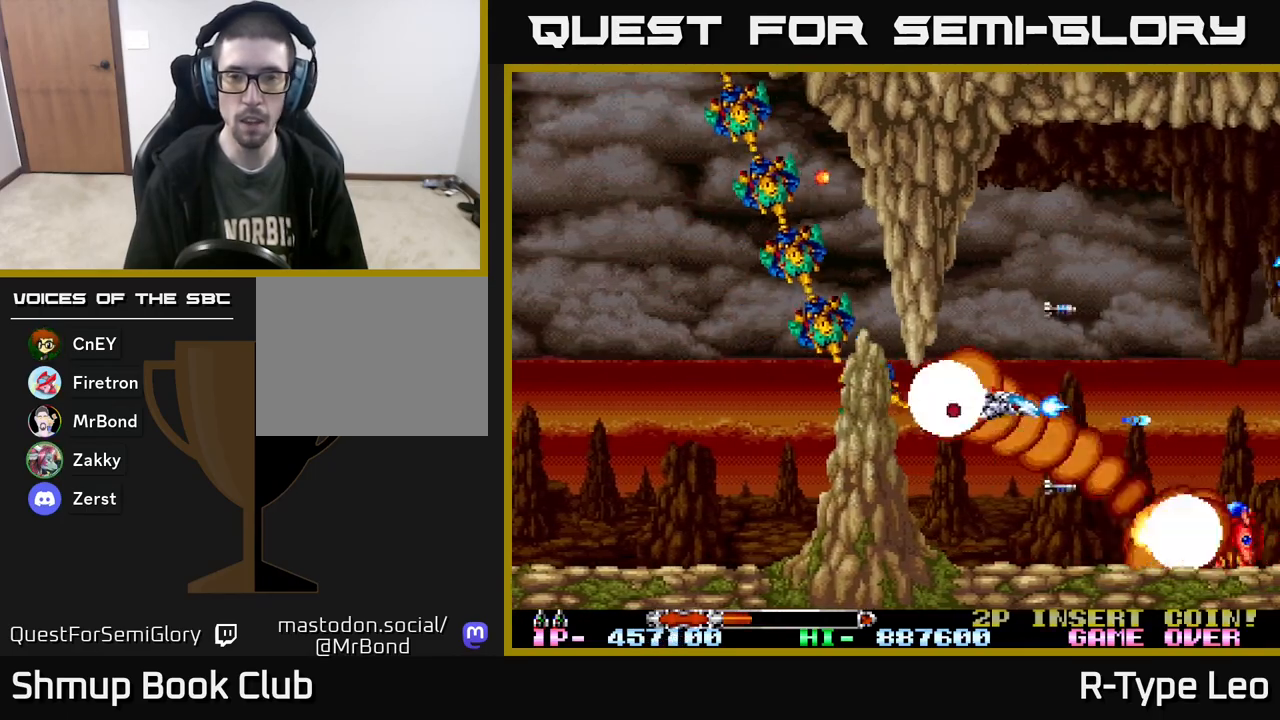
{"buttons": ["X", "R2"], "events": [[283, "DPAD_RIGHT", "up"], [283, "DPAD_UP", "down"], [383, "DPAD_LEFT", "down"], [383, "DPAD_UP", "up"], [417, "DPAD_LEFT", "up"], [417, "X", "down"]]}
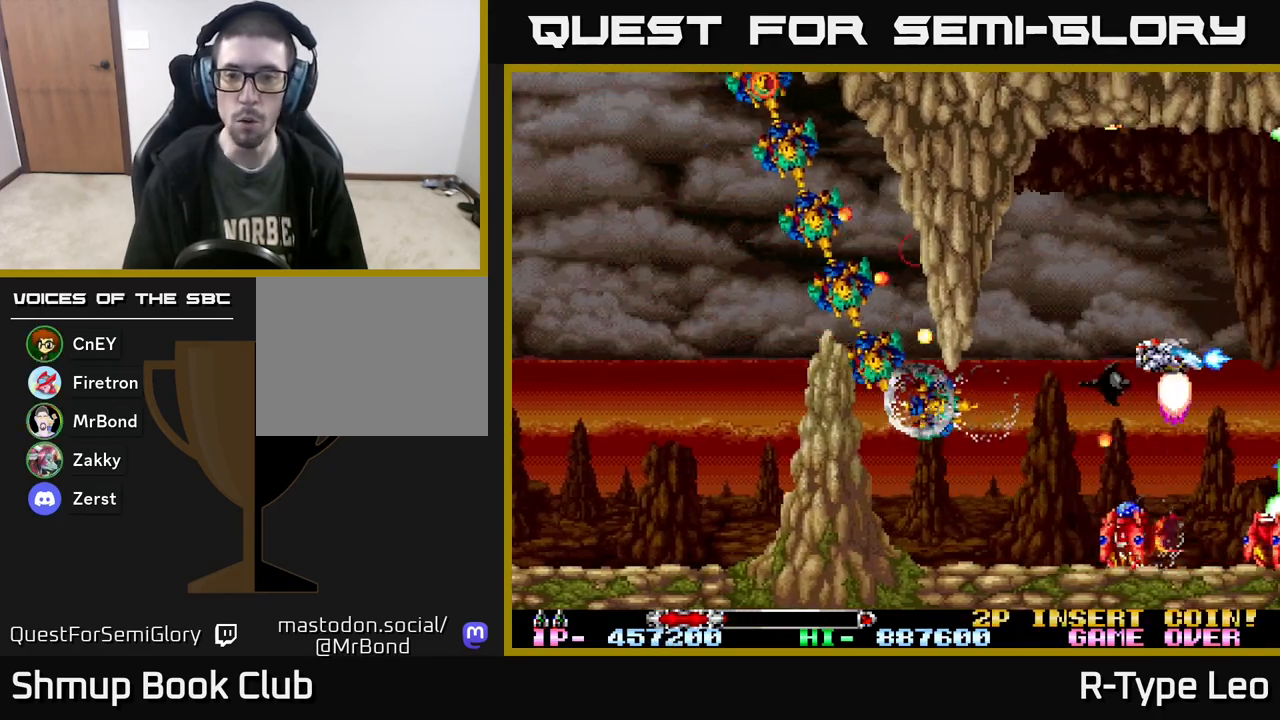
{"buttons": ["R2"], "events": [[33, "DPAD_UP", "down"], [33, "X", "up"], [150, "DPAD_UP", "up"], [250, "DPAD_UP", "down"], [267, "DPAD_LEFT", "down"], [317, "DPAD_LEFT", "up"], [333, "DPAD_LEFT", "down"], [450, "DPAD_UP", "up"], [483, "DPAD_LEFT", "up"]]}
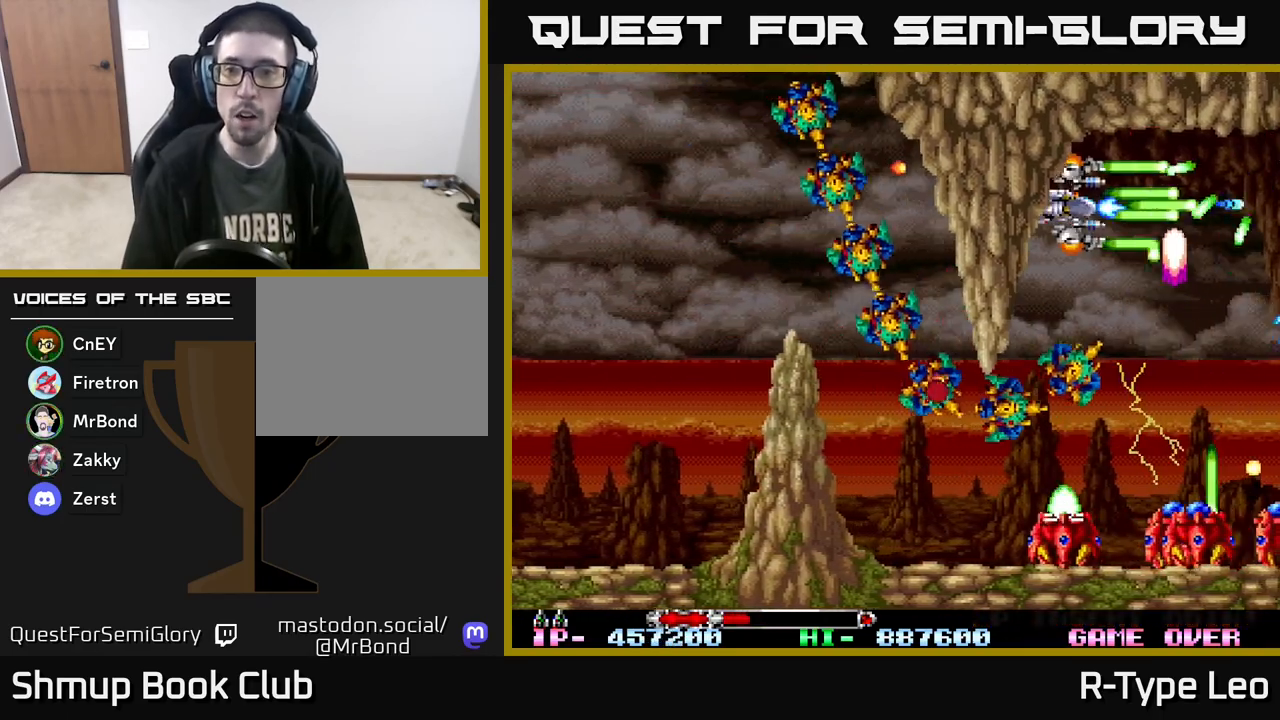
{"buttons": ["R2"], "events": [[133, "DPAD_DOWN", "down"], [233, "DPAD_DOWN", "up"], [233, "X", "down"], [333, "X", "up"], [383, "DPAD_DOWN", "down"], [383, "DPAD_RIGHT", "down"], [400, "DPAD_DOWN", "up"], [450, "DPAD_RIGHT", "up"]]}
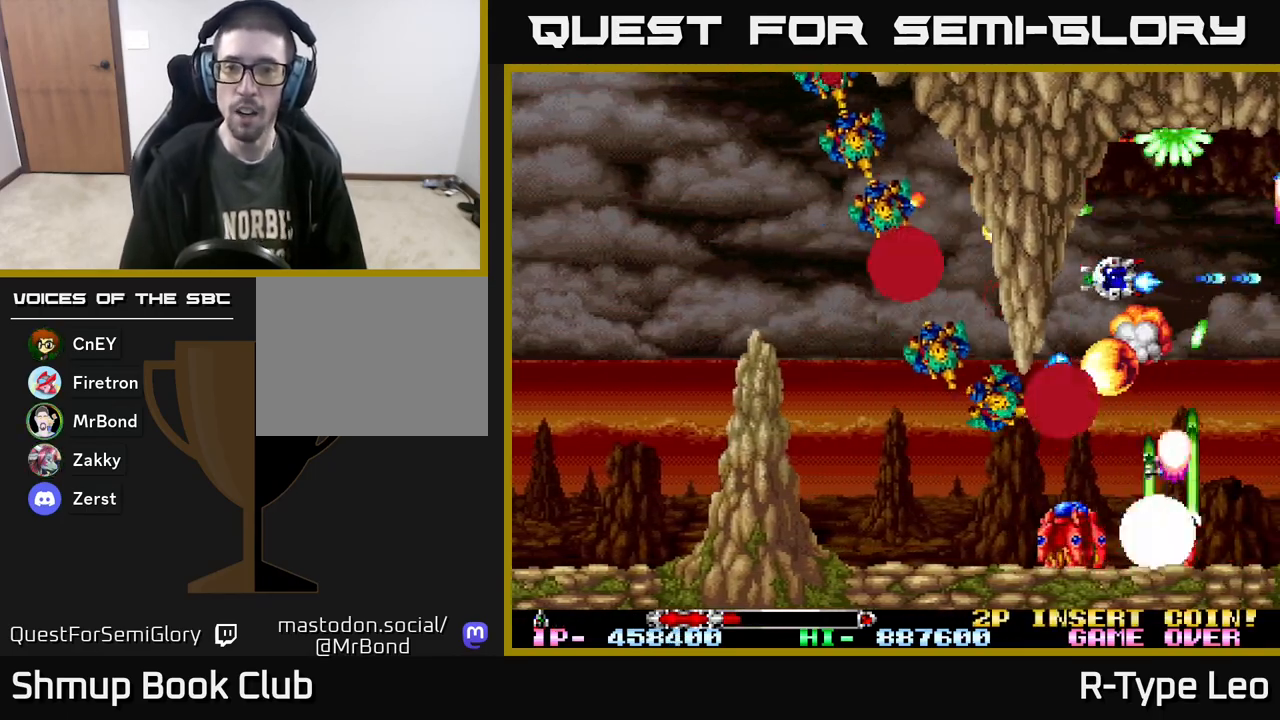
{"buttons": ["R2", "DPAD_DOWN"], "events": [[67, "DPAD_RIGHT", "down"], [250, "DPAD_RIGHT", "up"], [400, "DPAD_DOWN", "down"], [433, "DPAD_RIGHT", "down"], [483, "DPAD_RIGHT", "up"]]}
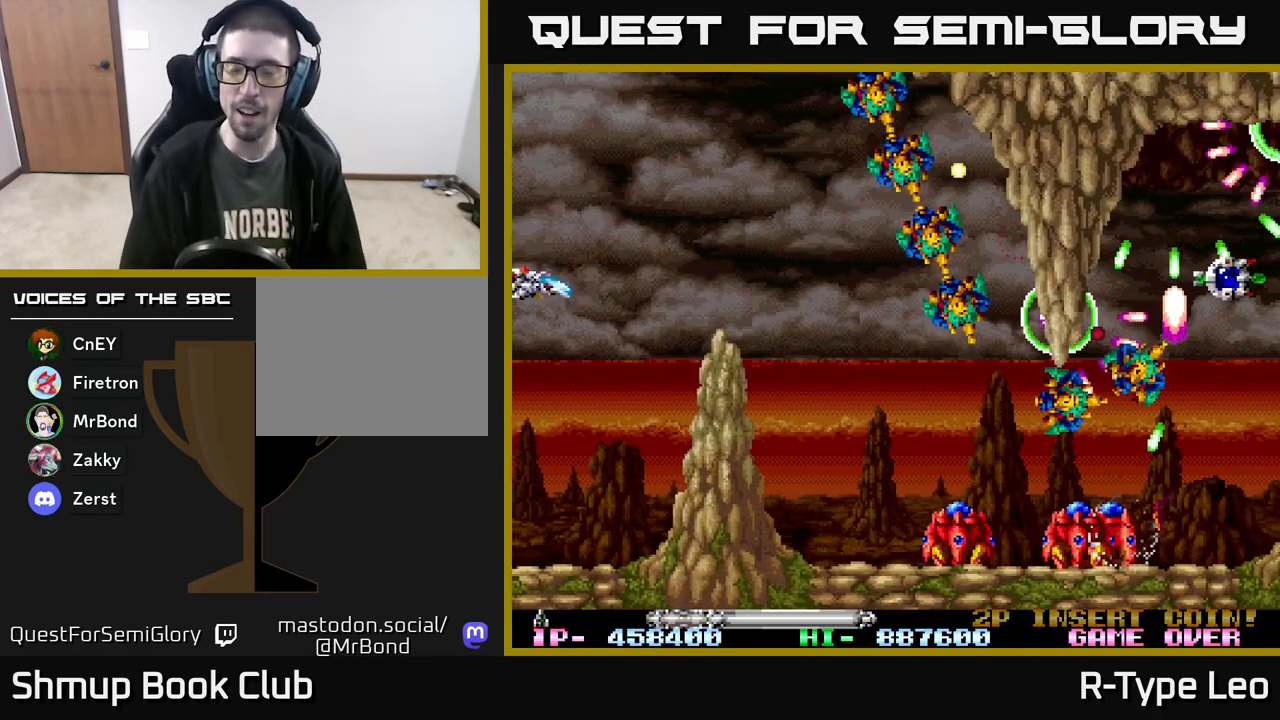
{"buttons": ["R2"], "events": [[33, "DPAD_DOWN", "up"], [267, "DPAD_RIGHT", "down"], [450, "DPAD_RIGHT", "up"]]}
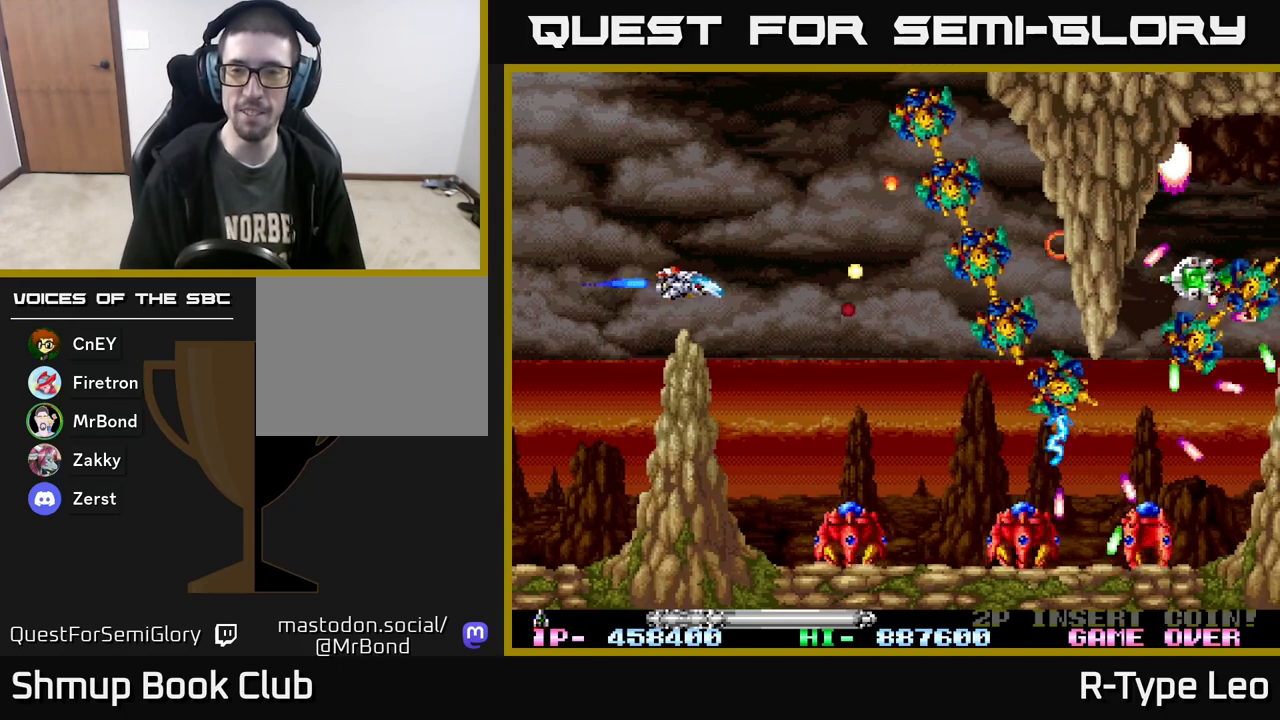
{"buttons": ["R2", "DPAD_DOWN", "DPAD_RIGHT"], "events": [[67, "DPAD_RIGHT", "down"], [400, "DPAD_DOWN", "down"]]}
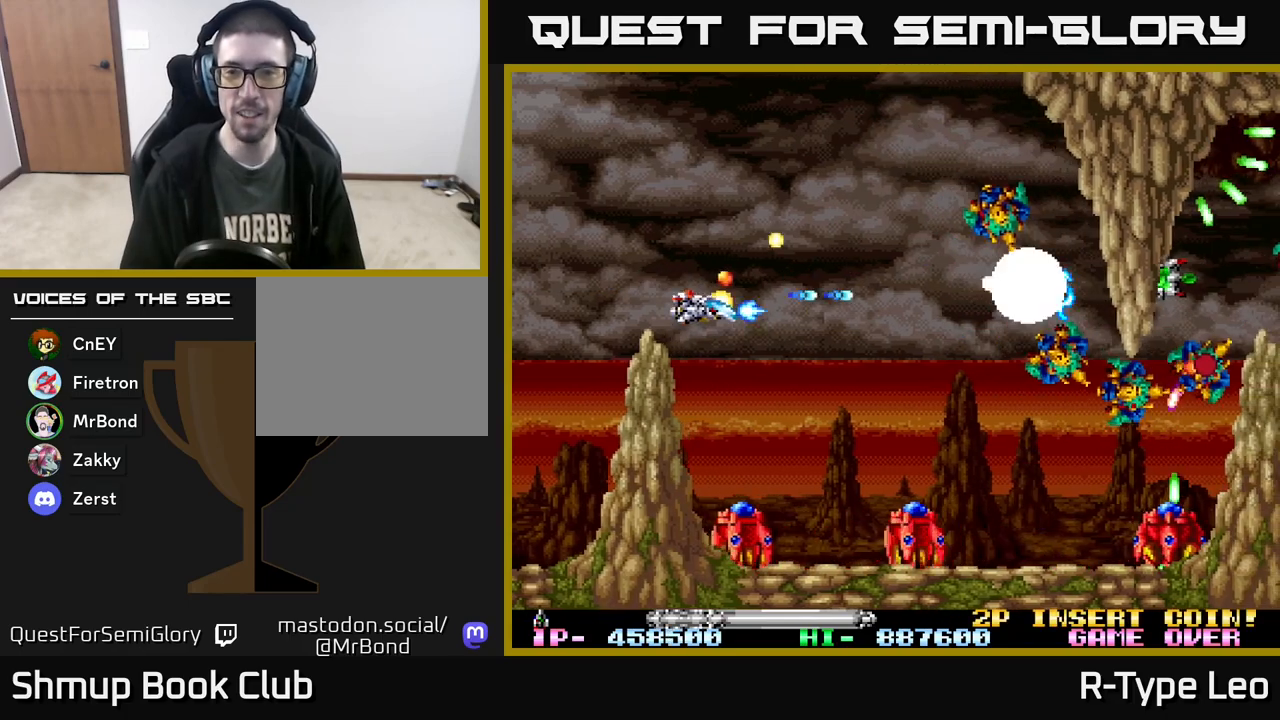
{"buttons": ["R2", "DPAD_DOWN"], "events": [[483, "DPAD_RIGHT", "up"]]}
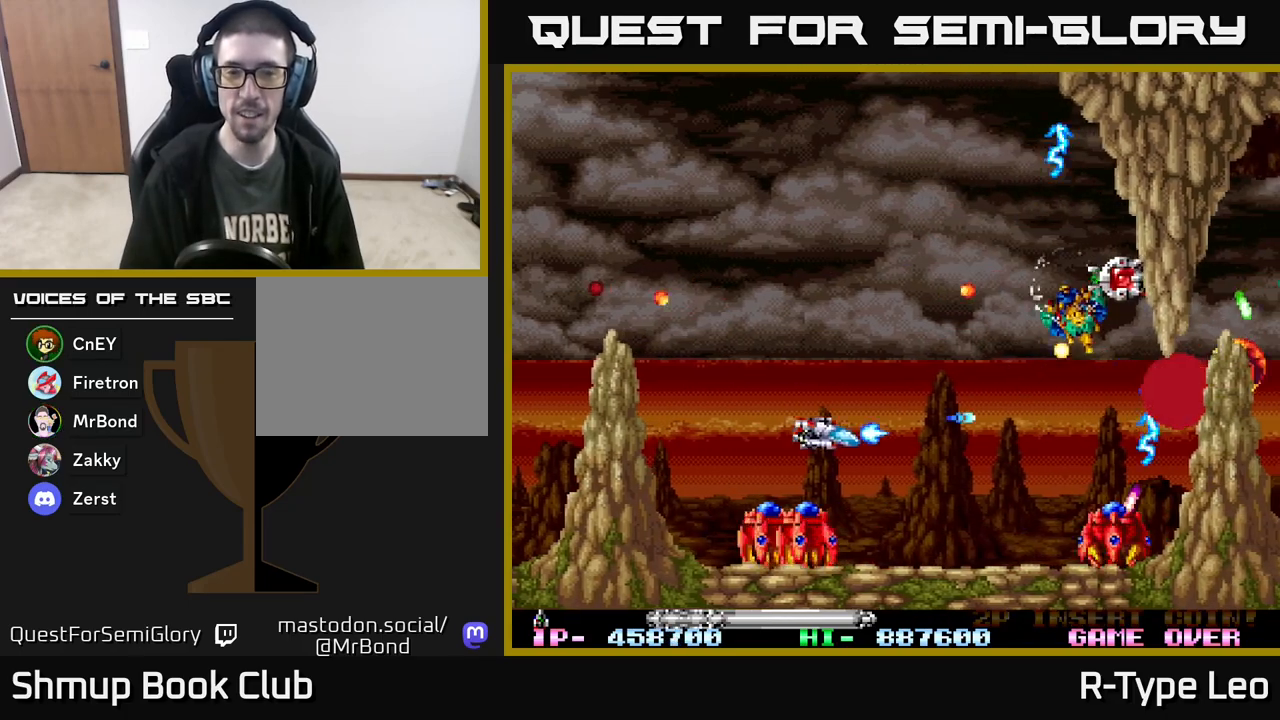
{"buttons": ["R2", "DPAD_LEFT"], "events": [[50, "DPAD_LEFT", "down"], [367, "DPAD_DOWN", "up"]]}